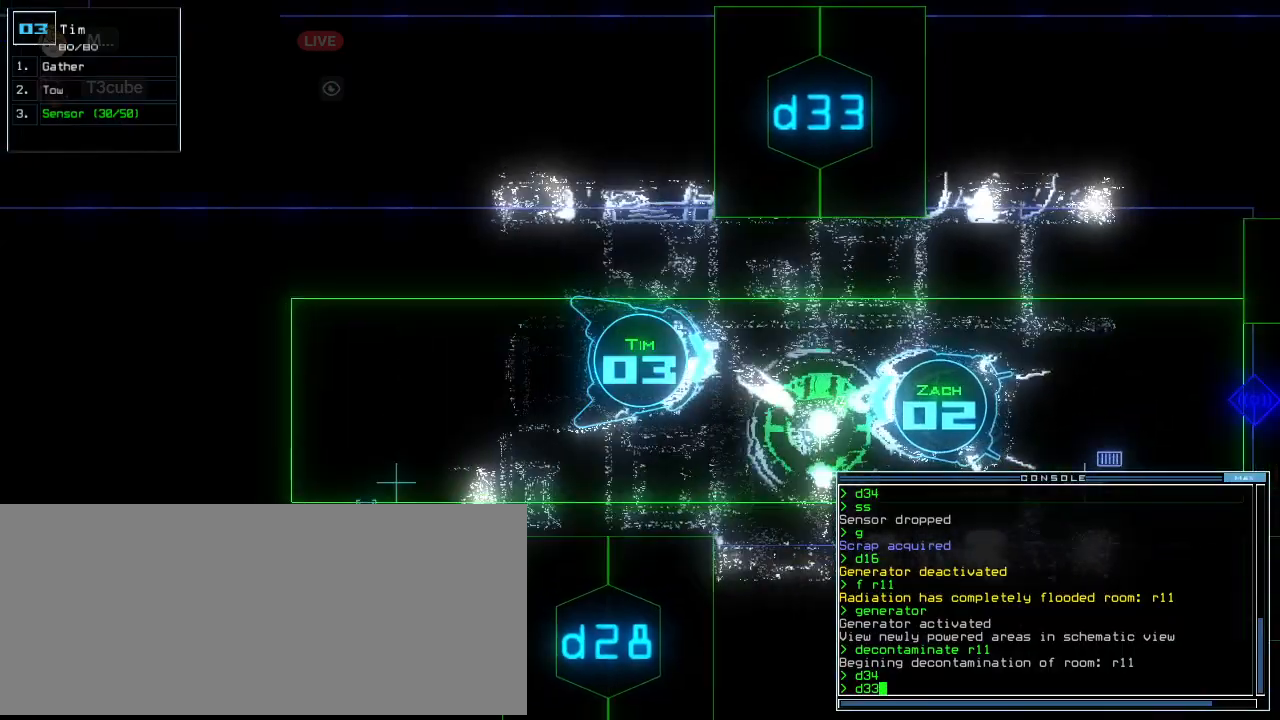
Gameplay with keyboard; each line is a JSON object with the keys held at the frame after it. "events" lists presses ("down") and releases ("up") of ".", "0", "1", "2", "3", "4", "5", "6", "7", "8", "9", "a", "b", "backspace", "c", "caps_lock", "comma", "ctrl_l", "ctrl_r", "d", "down", "e", "equals", "escape", "f", "g", "h", "i", "j", "k", "l", "left", "m", "minus", "n", "o", "p", "q", "quote", "r", "return", "right", "s", "semicolon", "shift_l", "shift_r", "space", "t", "tab", "tilde", "u", "up", "v", "w", "x", "y" and "z" between this image and that frame as [ms after this image, input, new state], when the widget could be followed in between. No other keys are recorded. Mouse input is not recorded. Not read: other_keys.
{"keys": ["left", "up"], "events": [[187, "left", "down"]]}
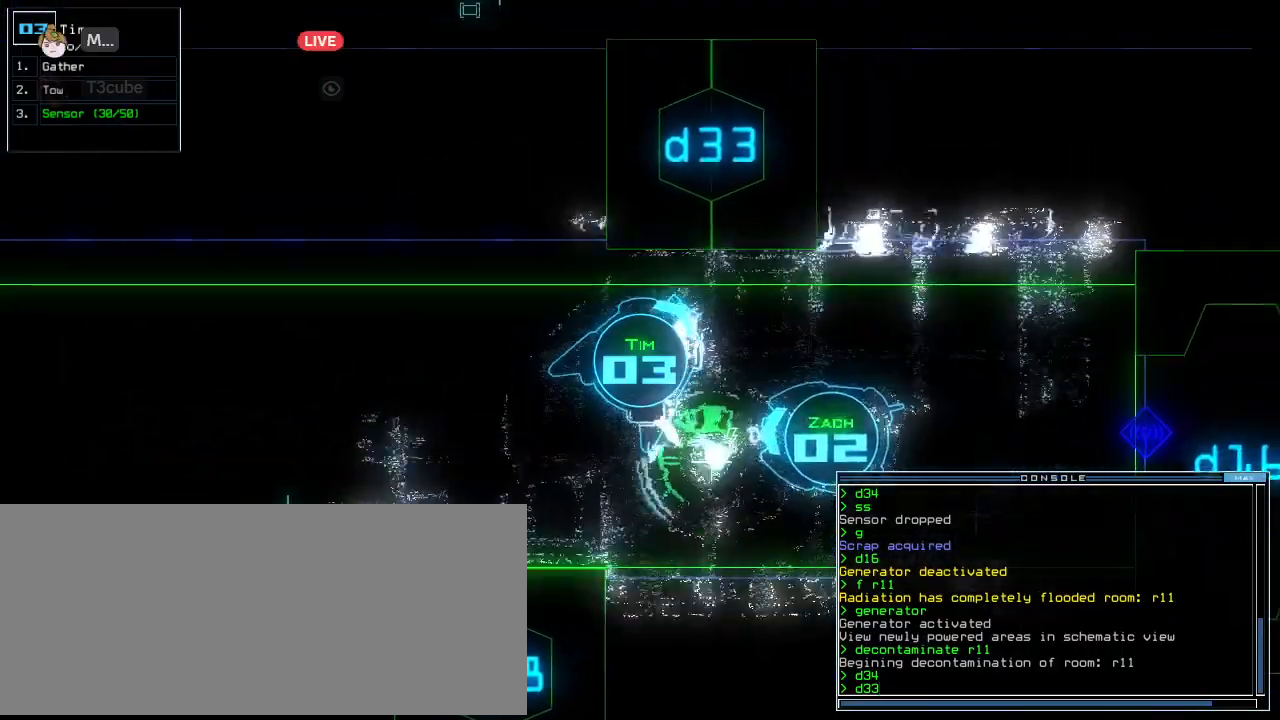
{"keys": [], "events": [[208, "left", "up"], [229, "up", "up"]]}
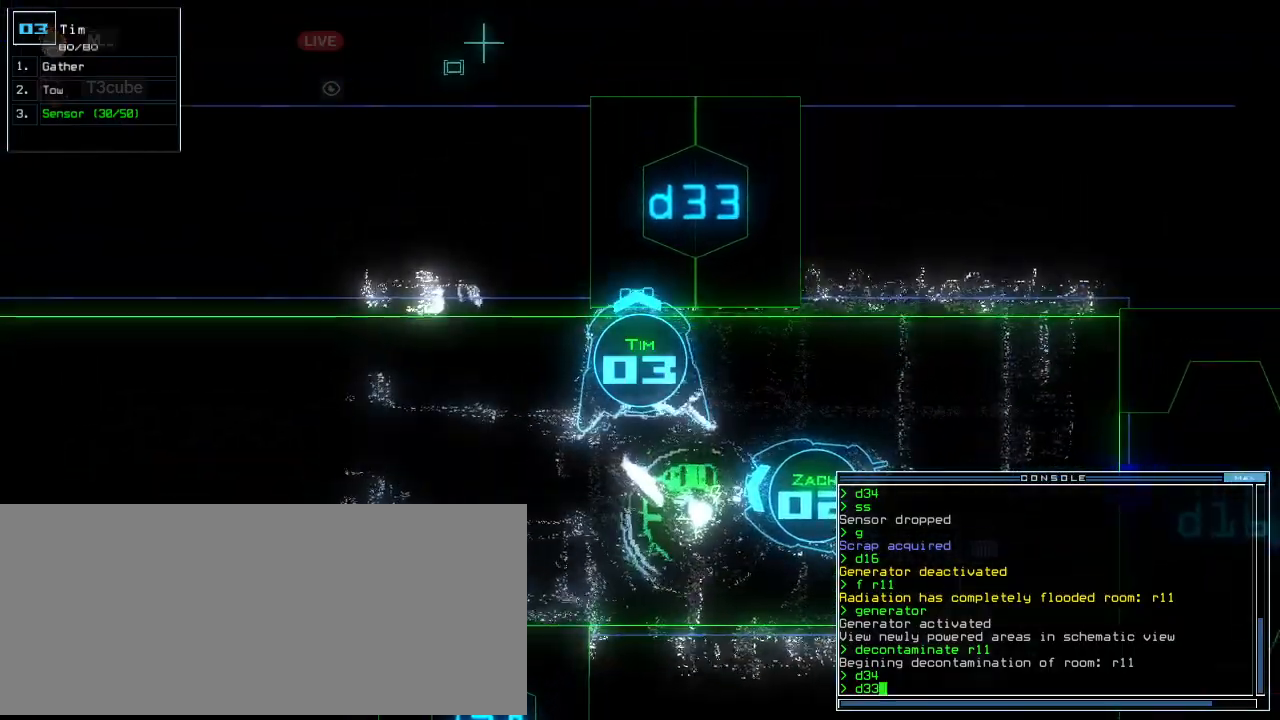
{"keys": [], "events": []}
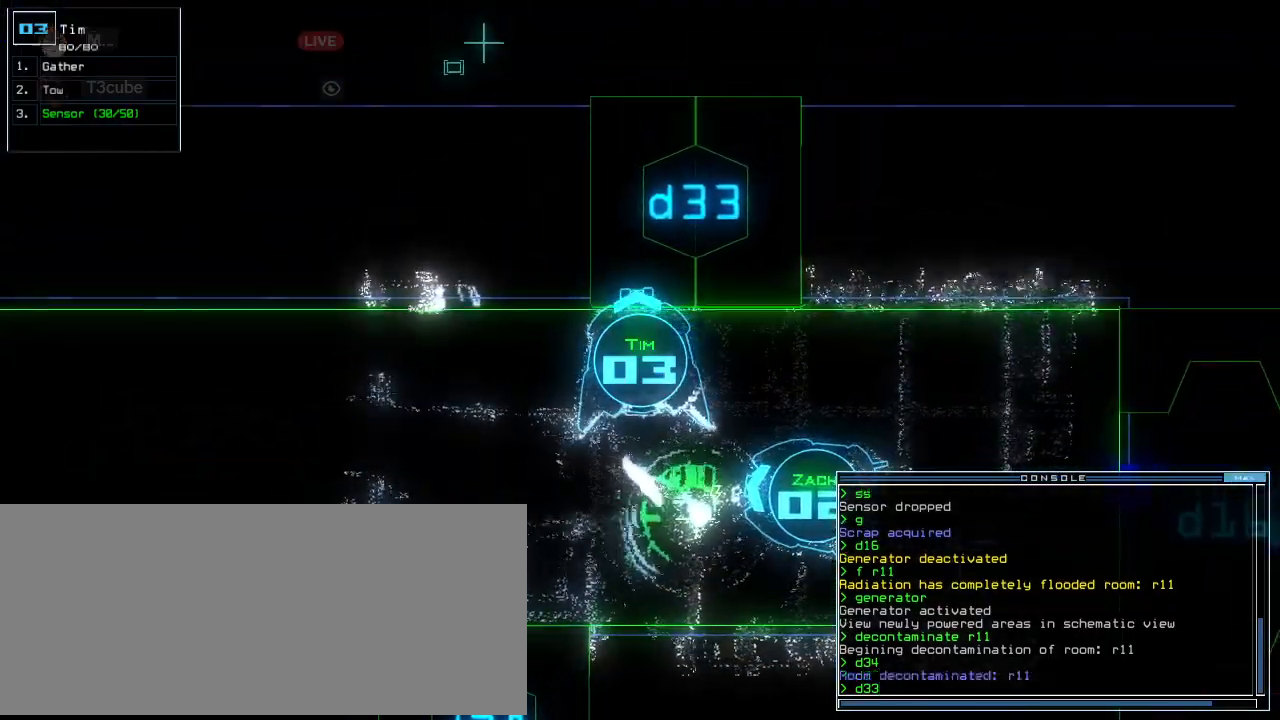
{"keys": ["right", "up"], "events": [[312, "return", "down"], [374, "return", "up"], [437, "right", "down"], [500, "up", "down"]]}
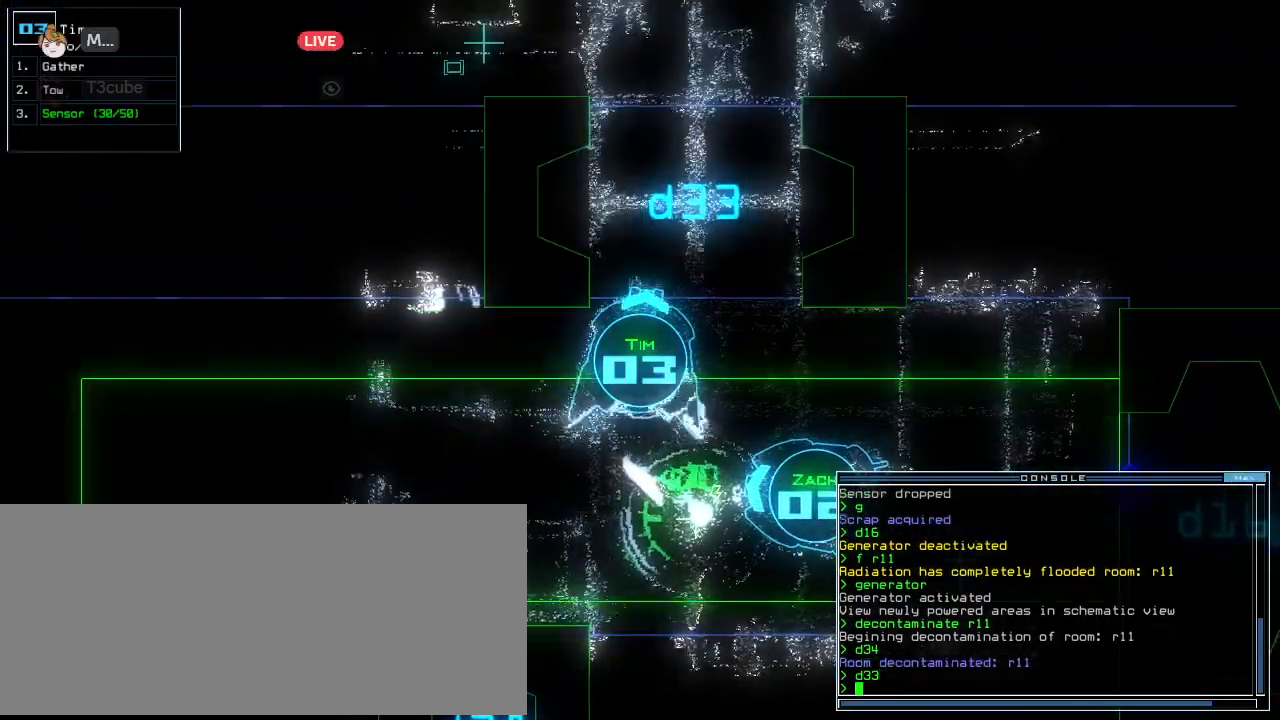
{"keys": ["left", "up"]}
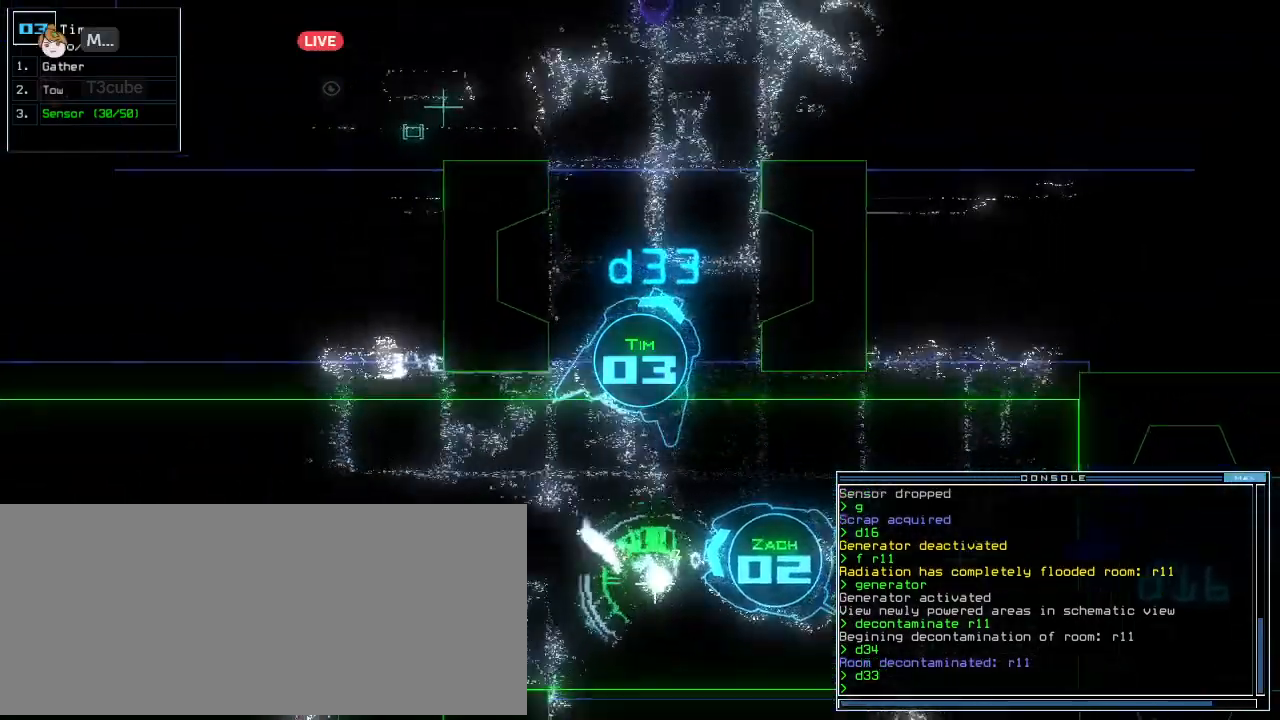
{"keys": ["up"], "events": [[104, "left", "up"], [291, "s", "down"], [354, "s", "up"], [416, "s", "down"], [500, "s", "up"]]}
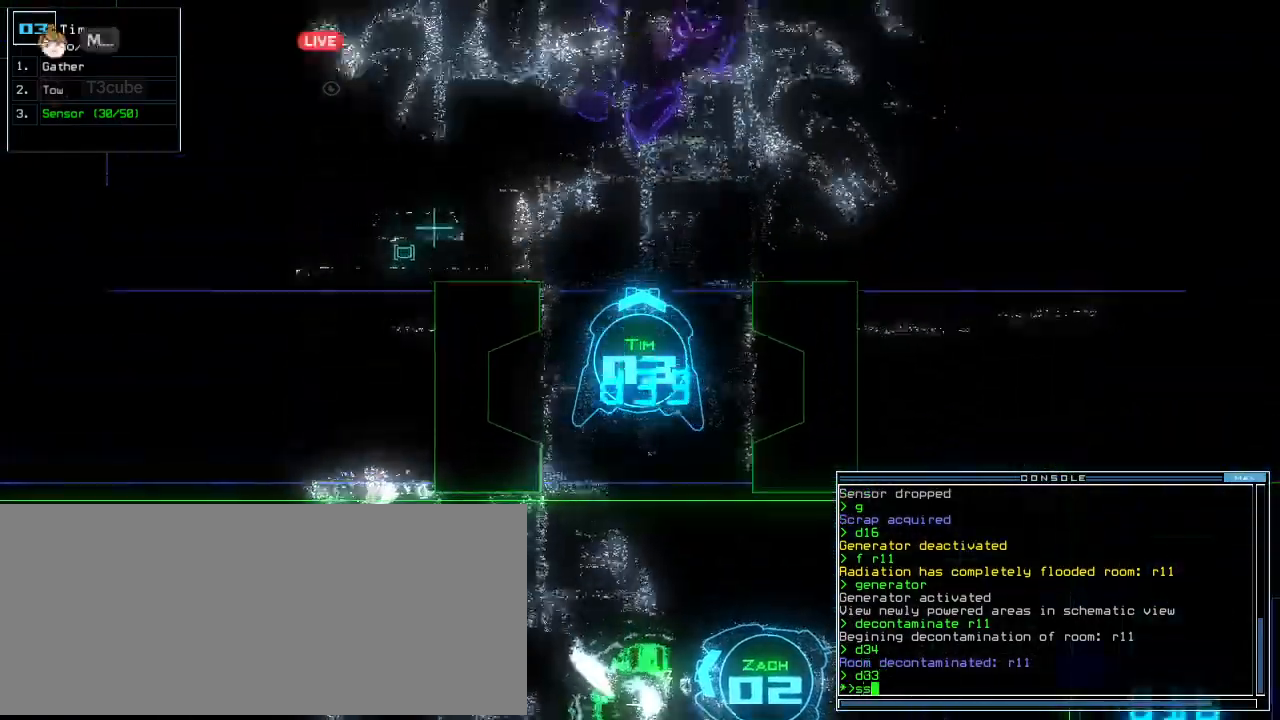
{"keys": ["up"], "events": [[250, "return", "down"], [333, "return", "up"]]}
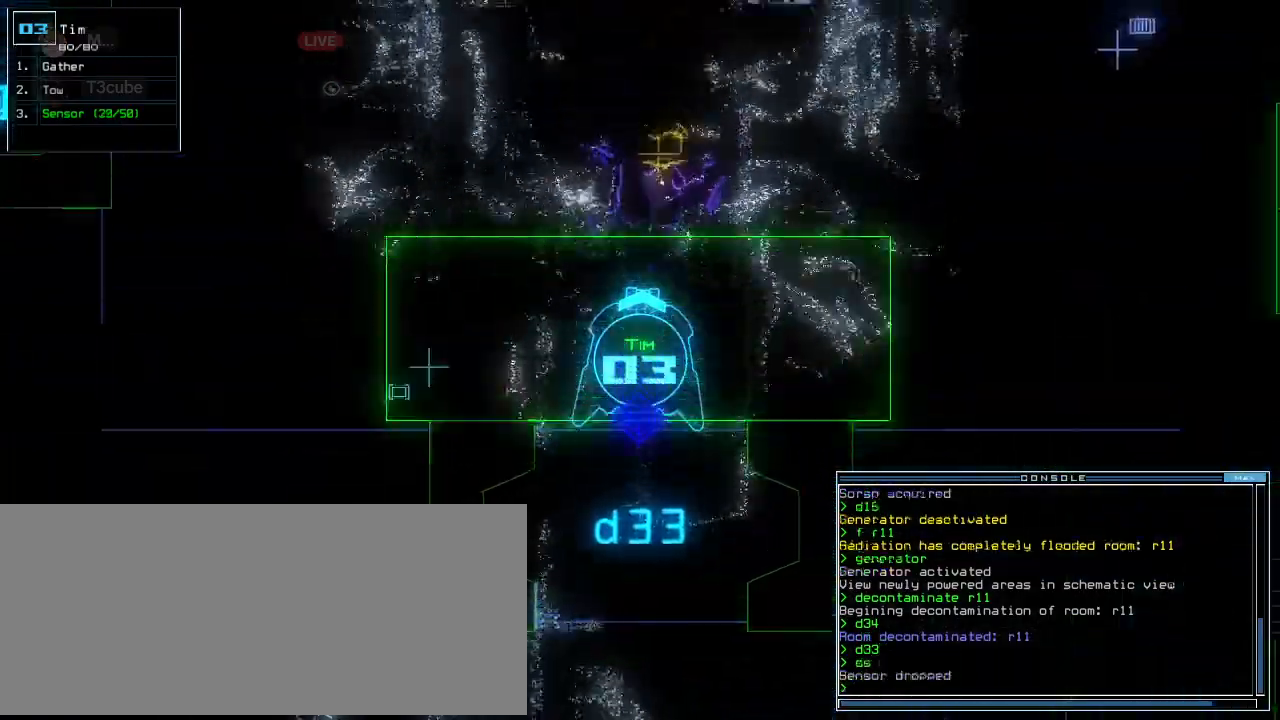
{"keys": ["up"], "events": [[41, "right", "down"], [124, "right", "up"], [333, "left", "down"], [479, "left", "up"]]}
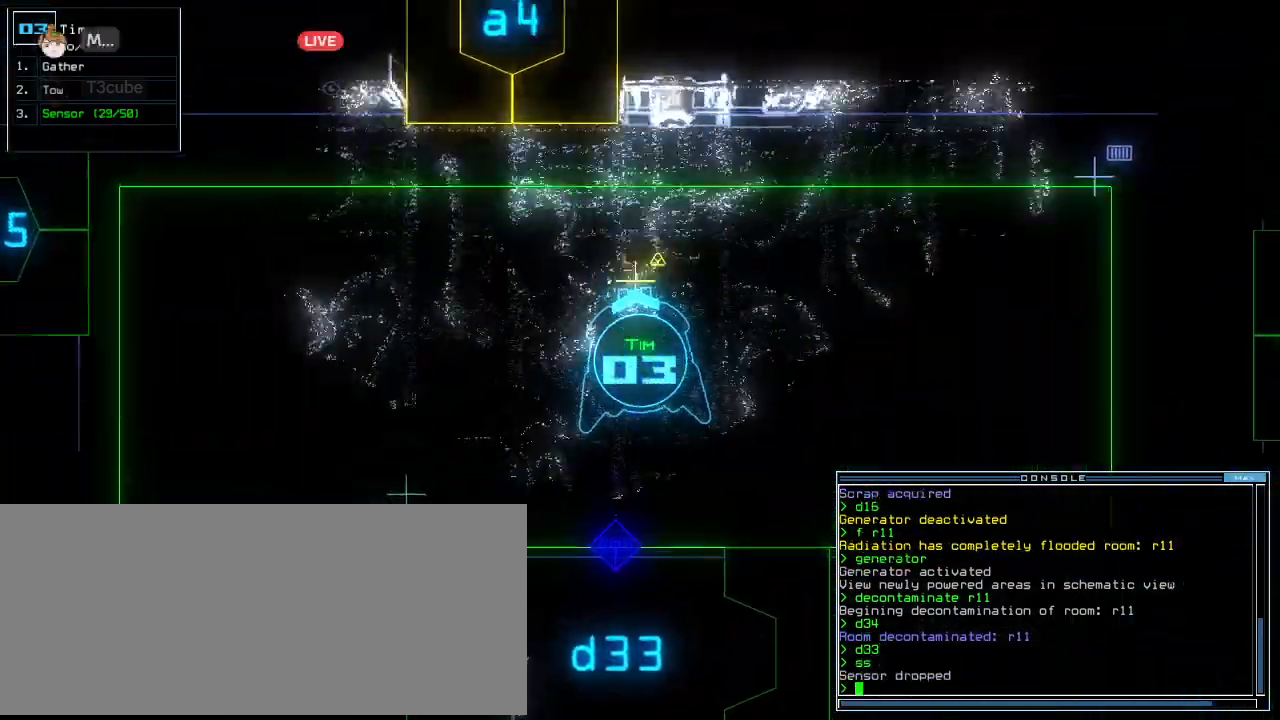
{"keys": ["down"], "events": [[83, "g", "down"], [187, "g", "up"], [187, "return", "down"], [187, "w", "down"], [270, "return", "up"], [270, "w", "up"], [333, "up", "up"], [395, "down", "down"]]}
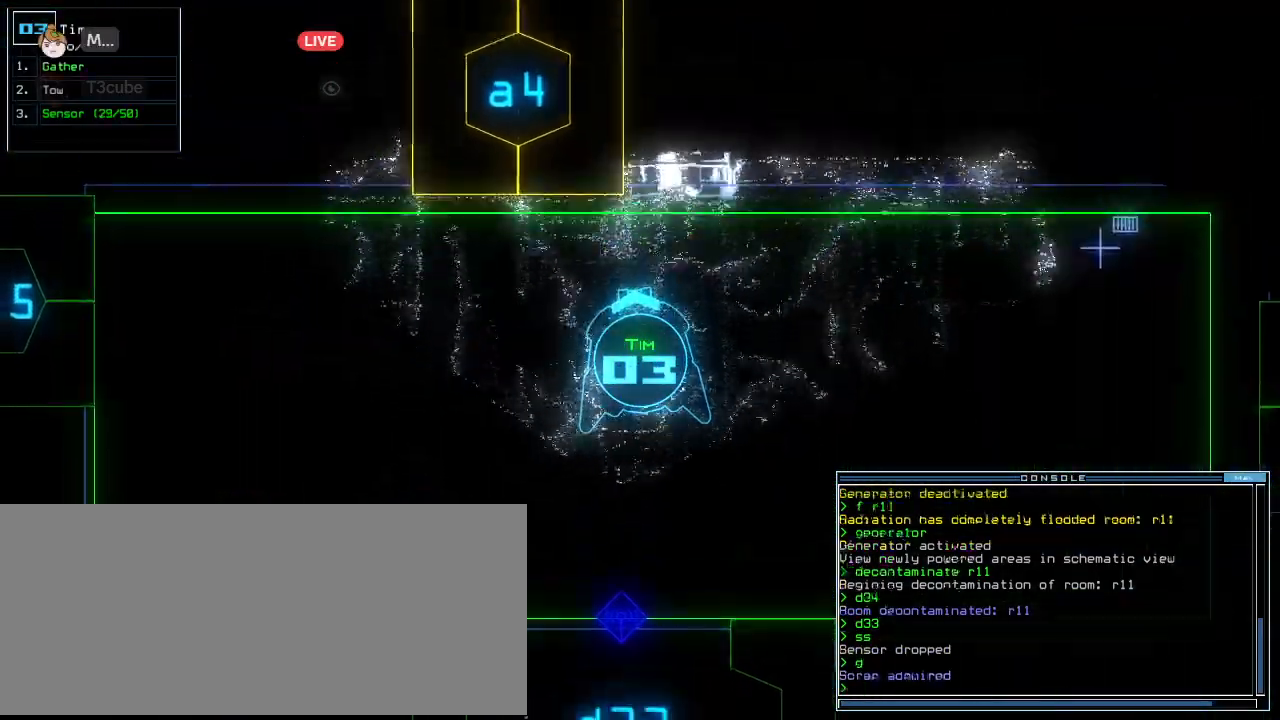
{"keys": ["right"], "events": [[41, "right", "down"], [500, "down", "up"]]}
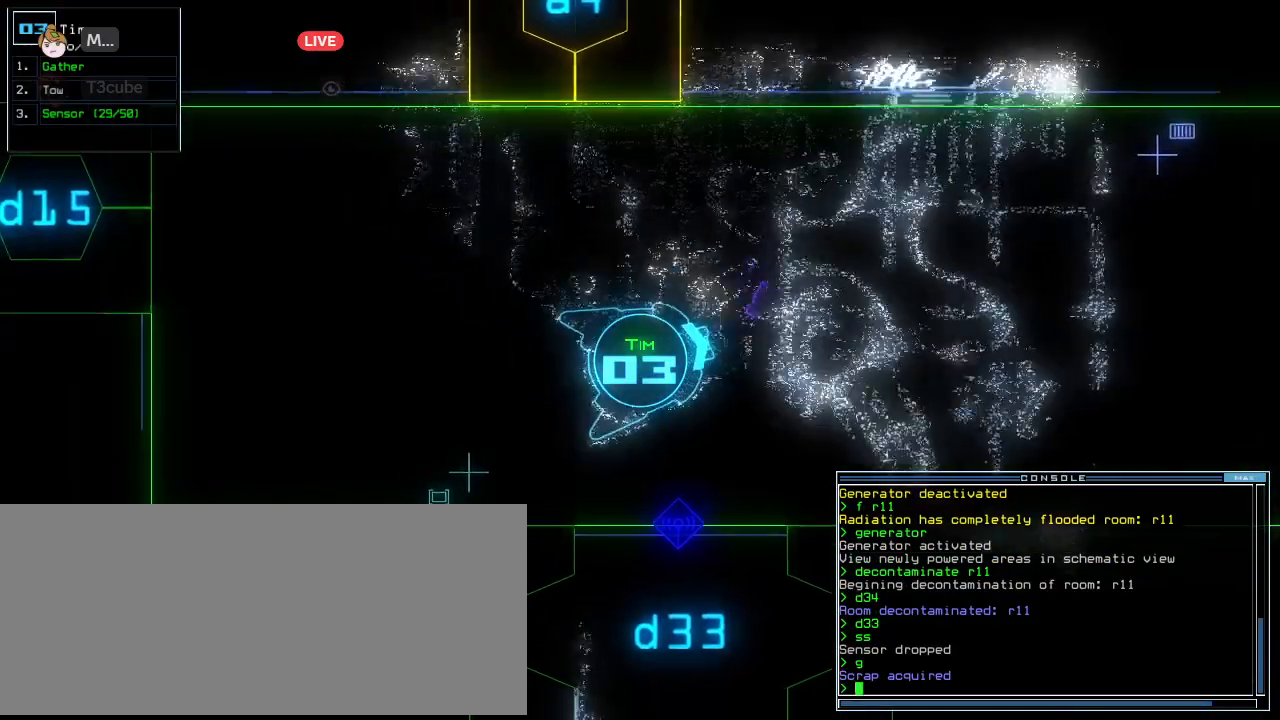
{"keys": ["right", "up"], "events": [[124, "up", "down"], [374, "right", "up"], [500, "right", "down"]]}
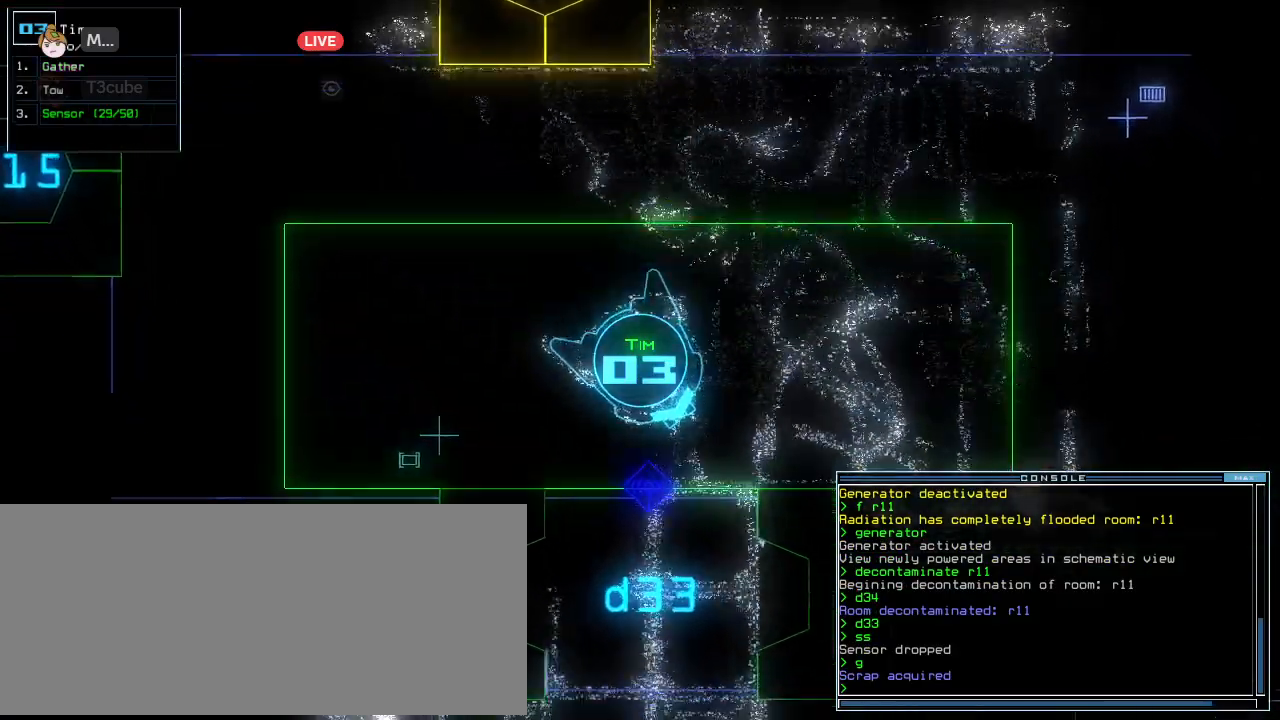
{"keys": ["d", "up"], "events": [[229, "right", "up"], [479, "d", "down"]]}
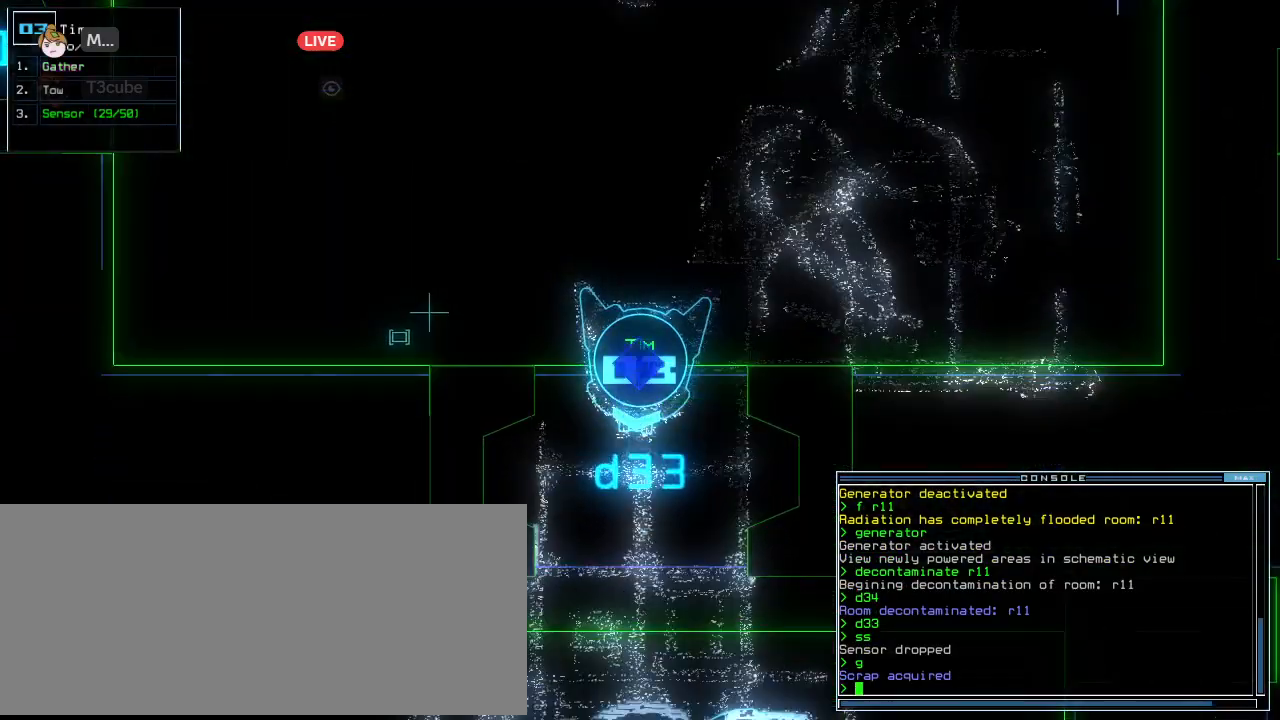
{"keys": ["3", "up"], "events": [[41, "d", "up"], [374, "3", "down"], [437, "3", "up"], [479, "3", "down"]]}
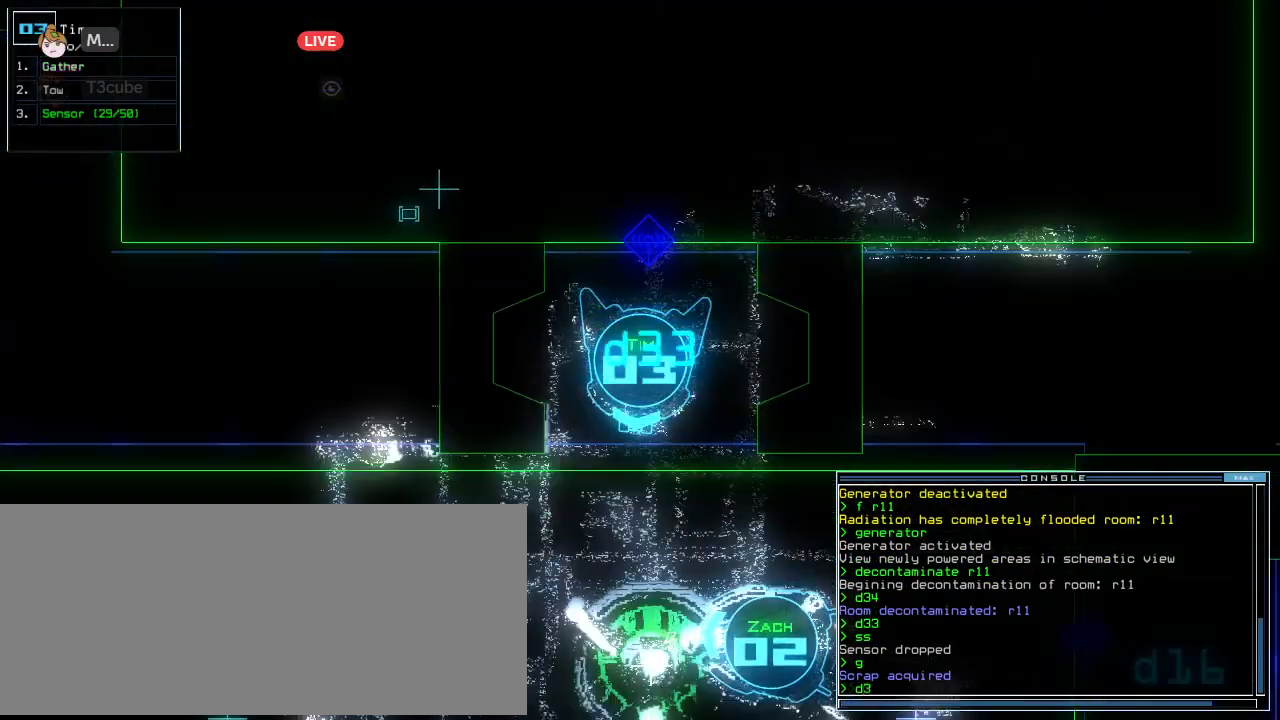
{"keys": ["left", "up"]}